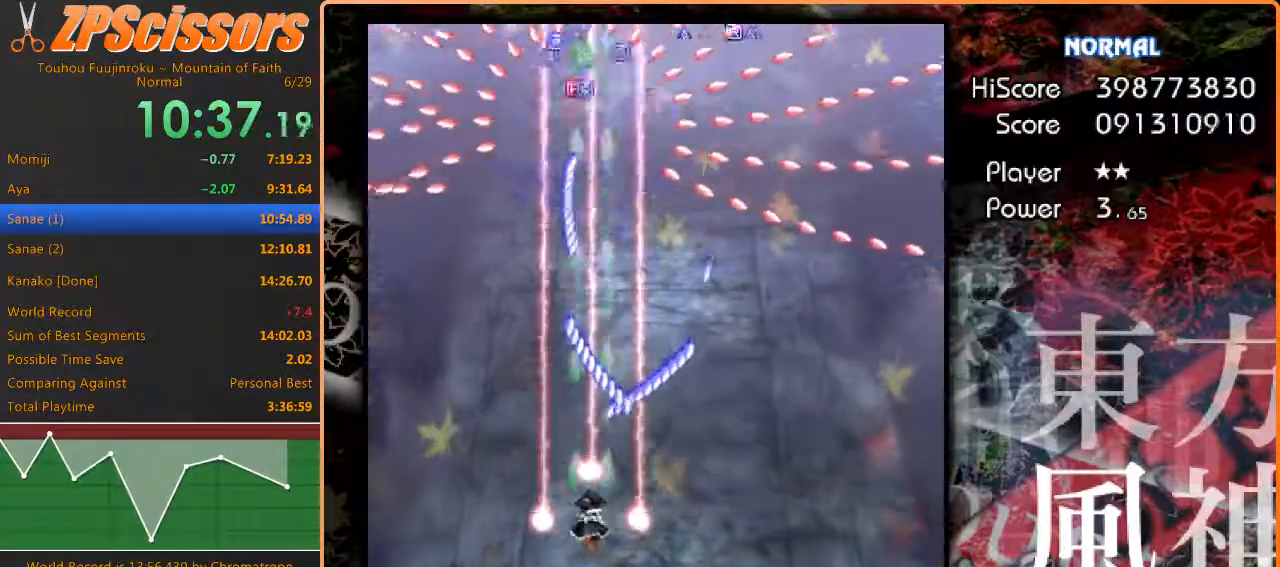
Gameplay with keyboard; each line is a JSON object with the keys held at the frame after it. "events" lists presses ("down") and releases ("up") of "c", "ctrl", "down", "escape", "left", "right", "shift", "up" and "x" between this image and that frame as [ms after this image, input, new state], when the widget could be followed in between. No other keys are recorded. Mouse input is not recorded. Not read: z.
{"keys": ["up"], "events": [[17, "right", "down"], [200, "up", "down"], [467, "right", "up"]]}
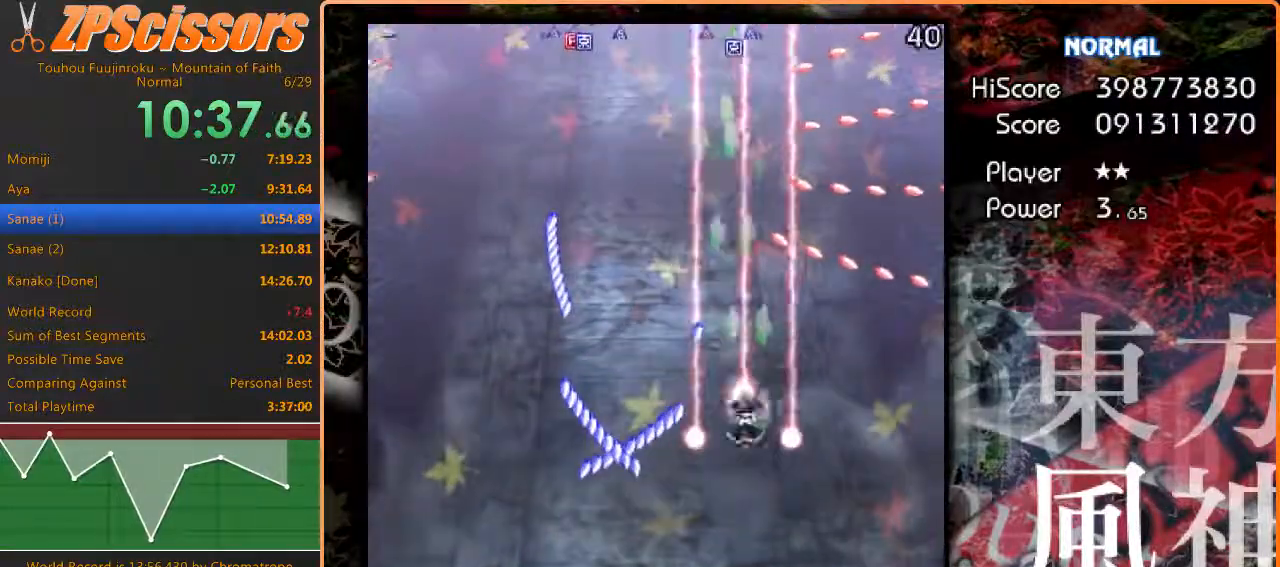
{"keys": ["left", "up"], "events": [[283, "left", "down"], [350, "left", "up"], [433, "left", "down"]]}
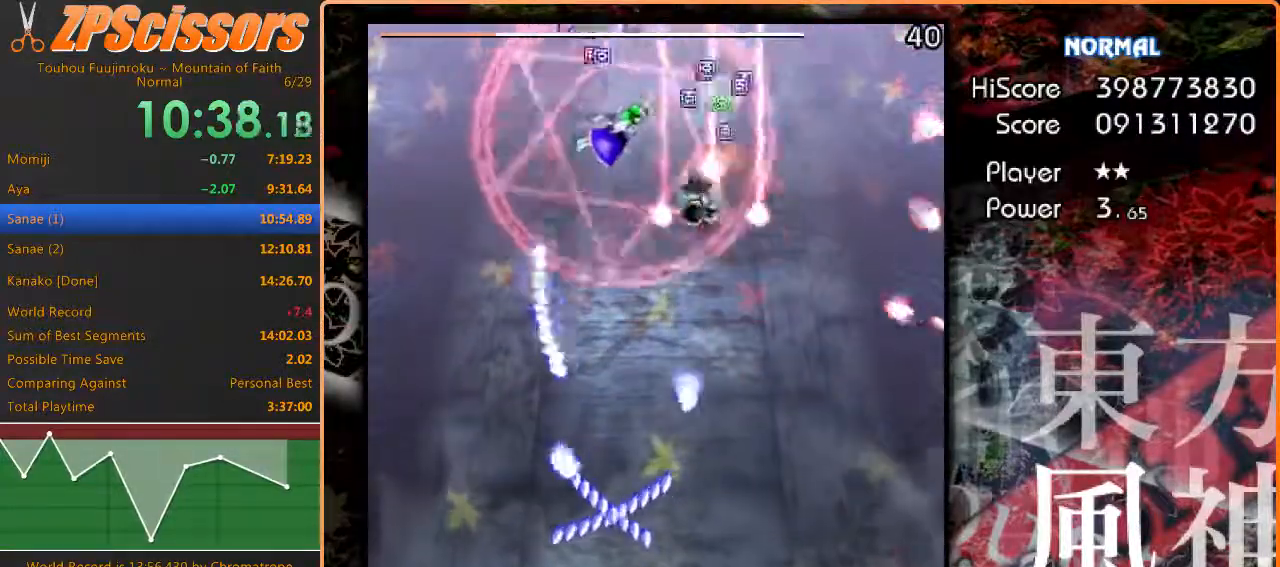
{"keys": ["down"], "events": [[50, "left", "up"], [67, "up", "up"], [133, "down", "down"], [333, "left", "down"], [400, "left", "up"]]}
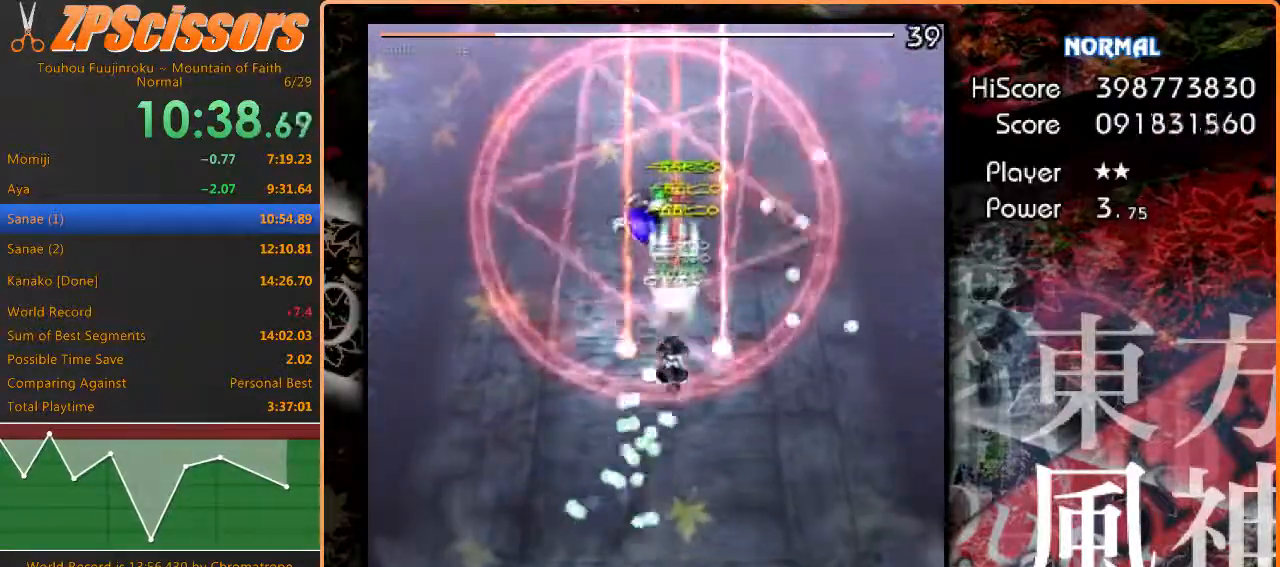
{"keys": [], "events": [[183, "down", "up"], [383, "left", "down"], [483, "left", "up"]]}
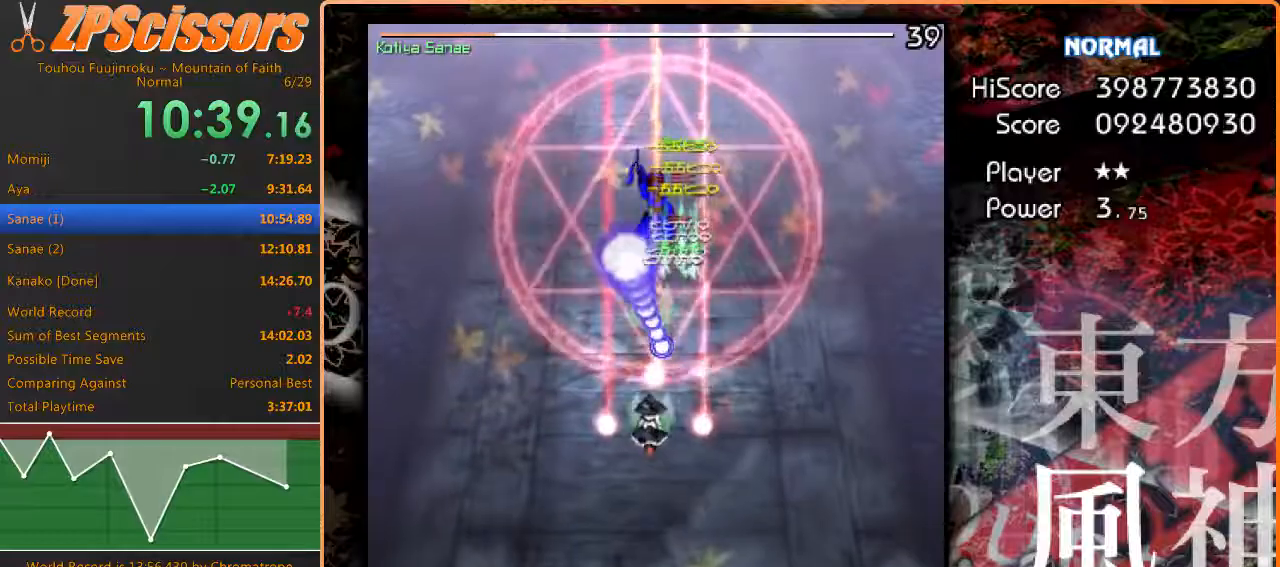
{"keys": [], "events": [[350, "left", "down"], [417, "left", "up"]]}
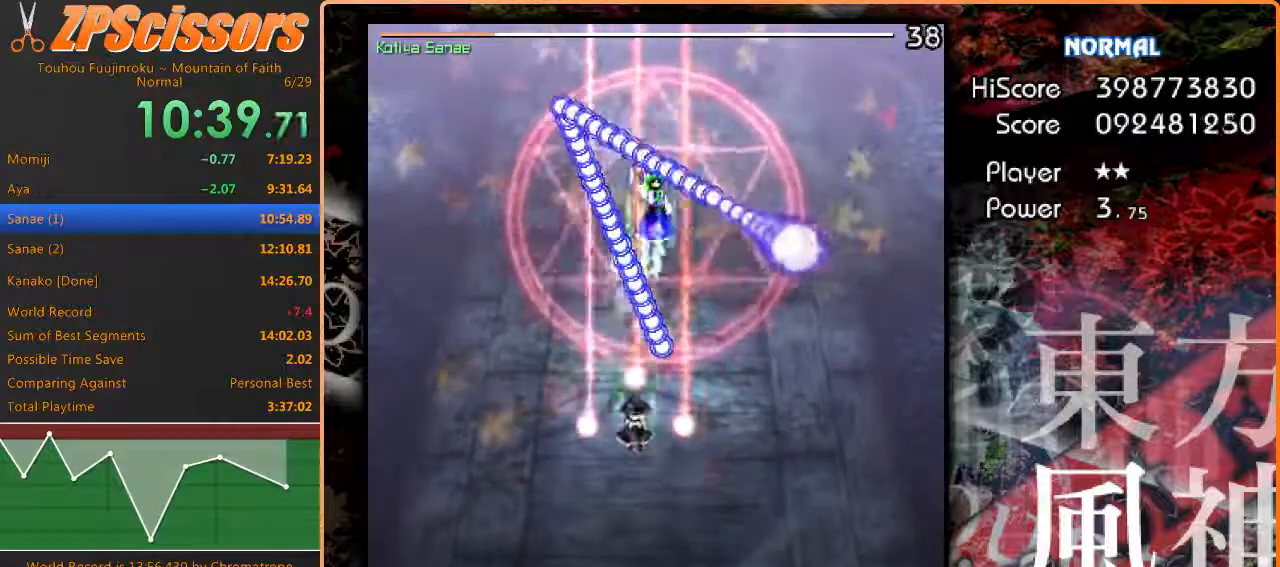
{"keys": [], "events": [[350, "down", "down"], [450, "down", "up"]]}
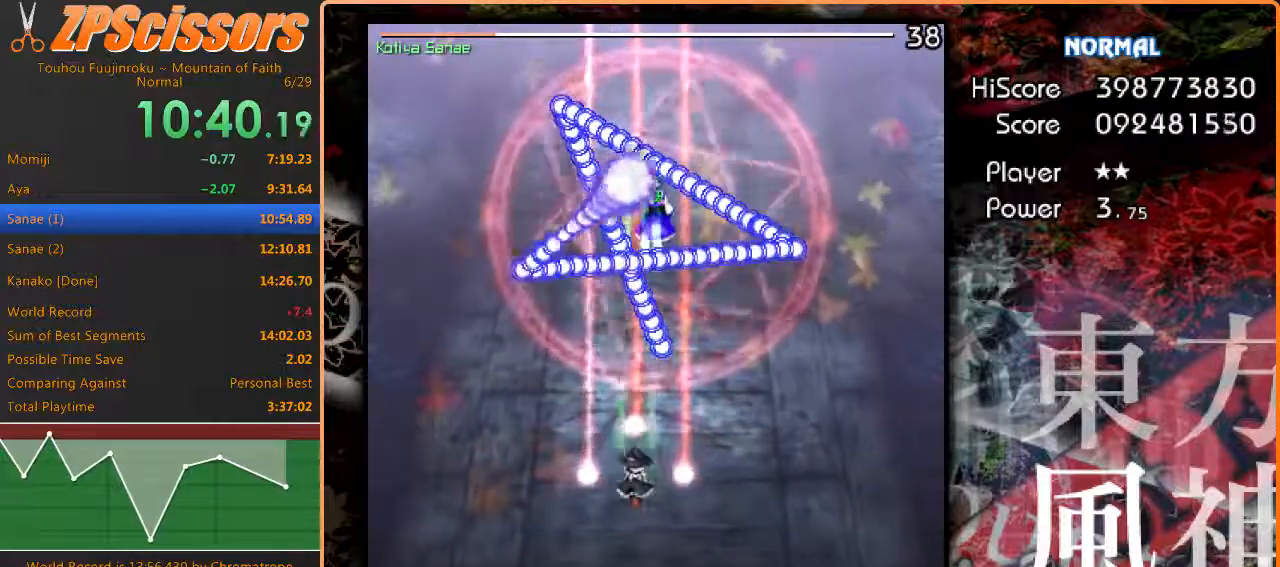
{"keys": [], "events": []}
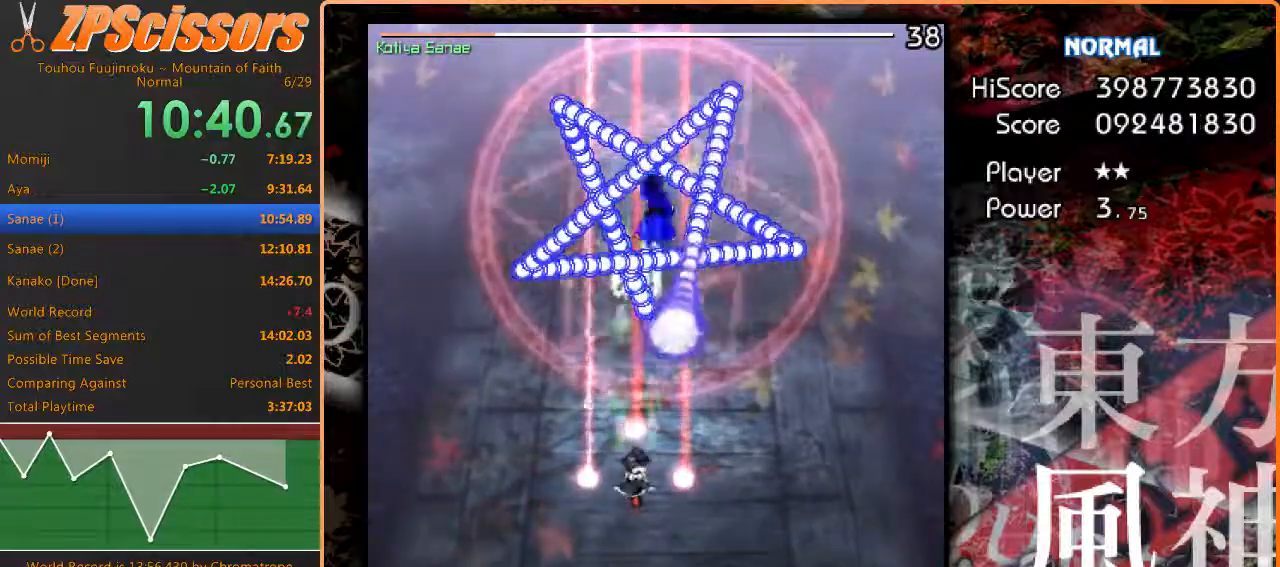
{"keys": [], "events": [[250, "right", "down"], [267, "right", "up"]]}
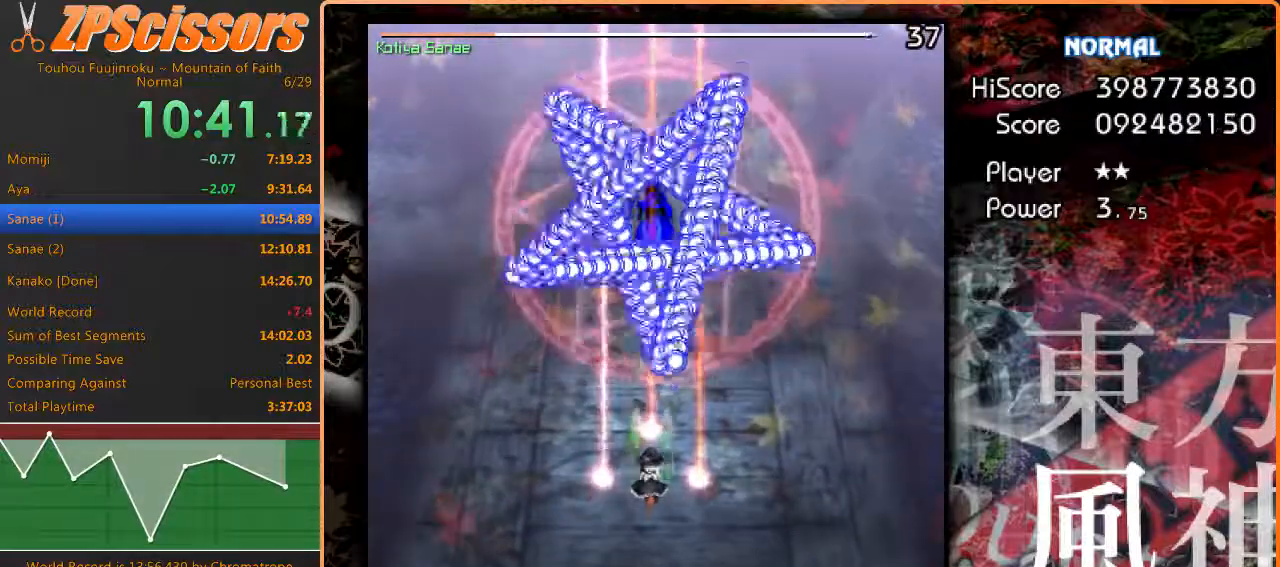
{"keys": [], "events": [[250, "left", "down"], [267, "down", "down"], [267, "left", "up"], [400, "down", "up"]]}
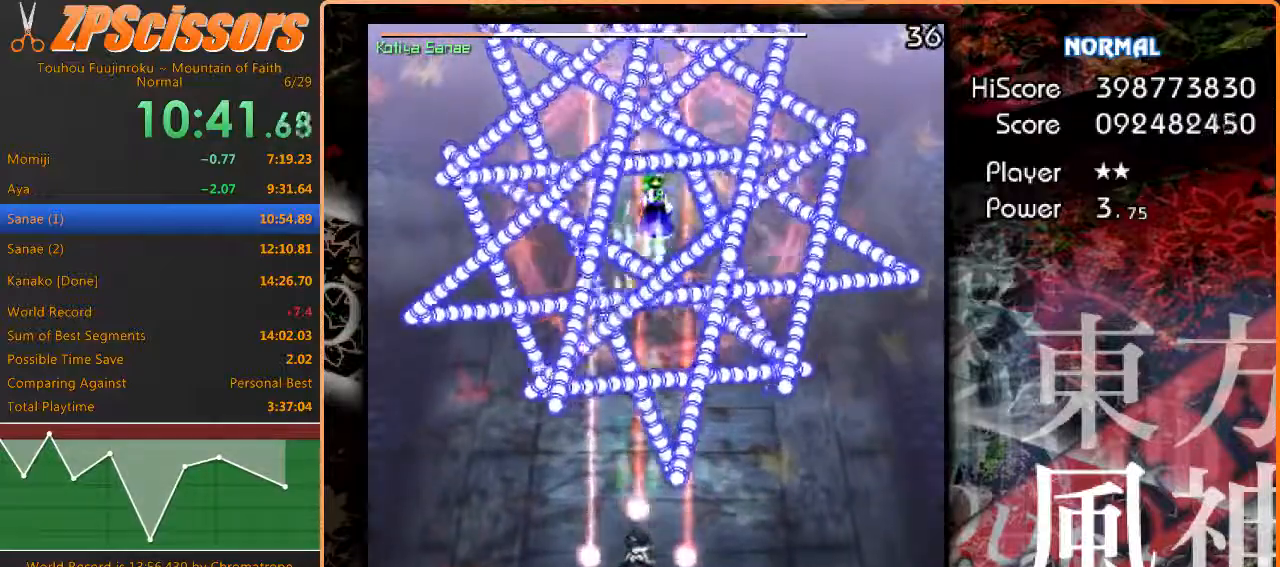
{"keys": [], "events": [[300, "down", "down"], [383, "down", "up"]]}
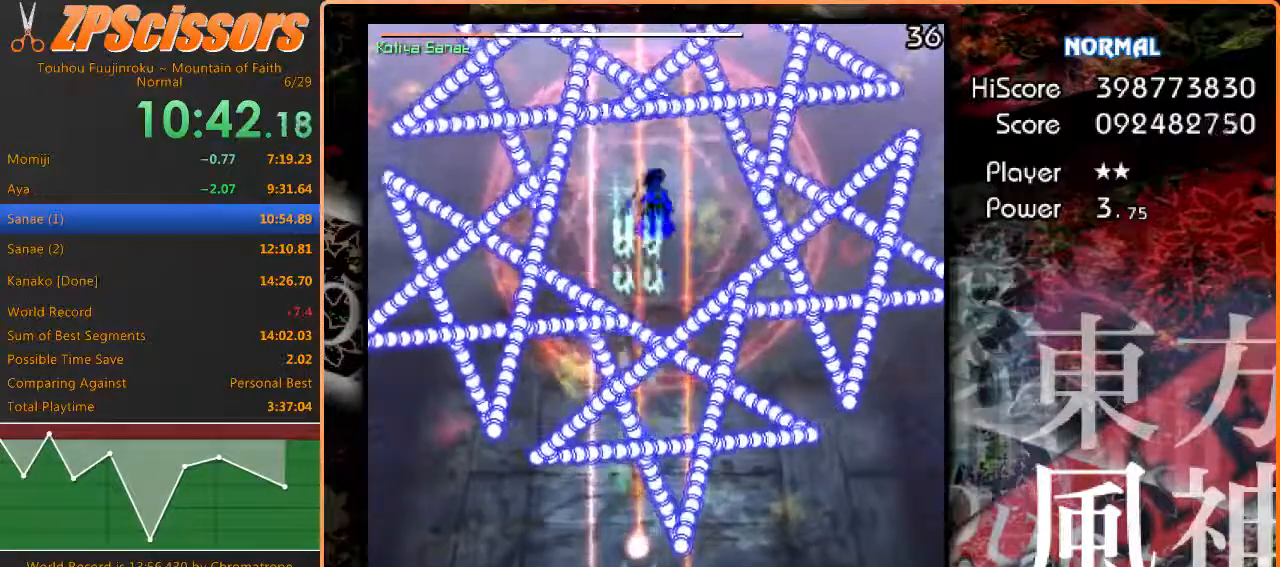
{"keys": [], "events": [[200, "down", "down"], [333, "down", "up"]]}
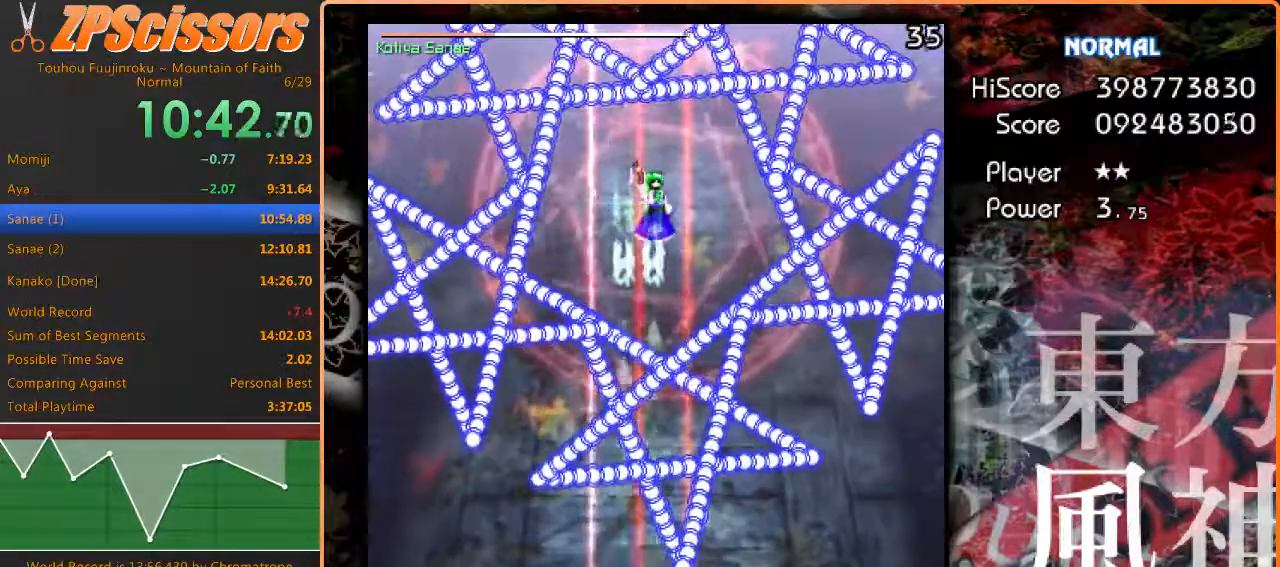
{"keys": [], "events": []}
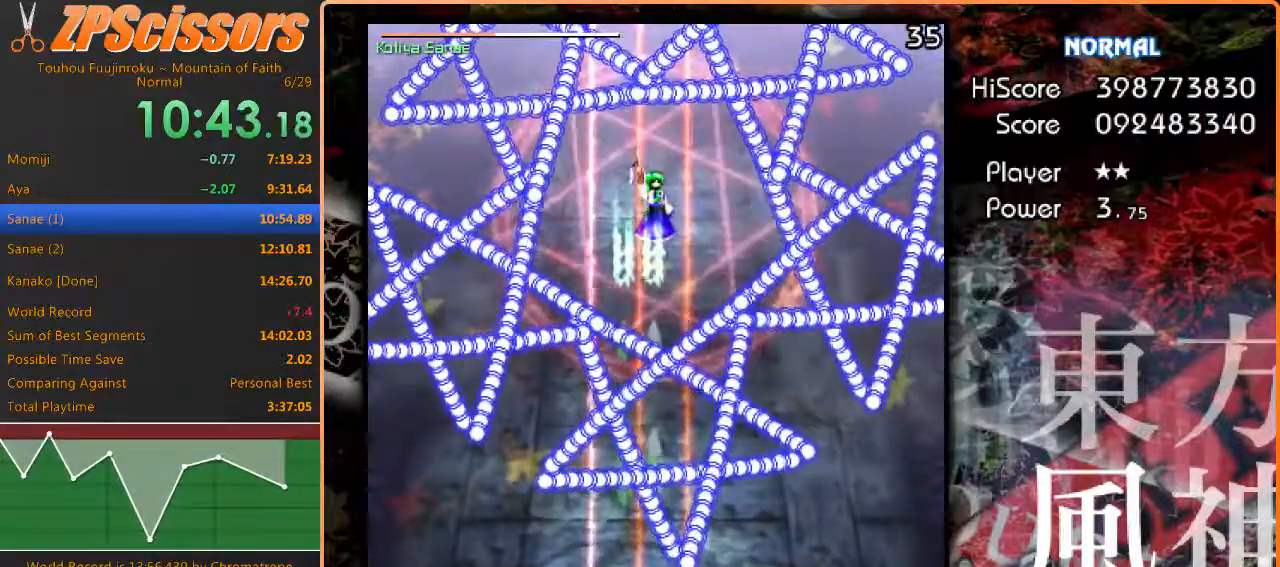
{"keys": [], "events": []}
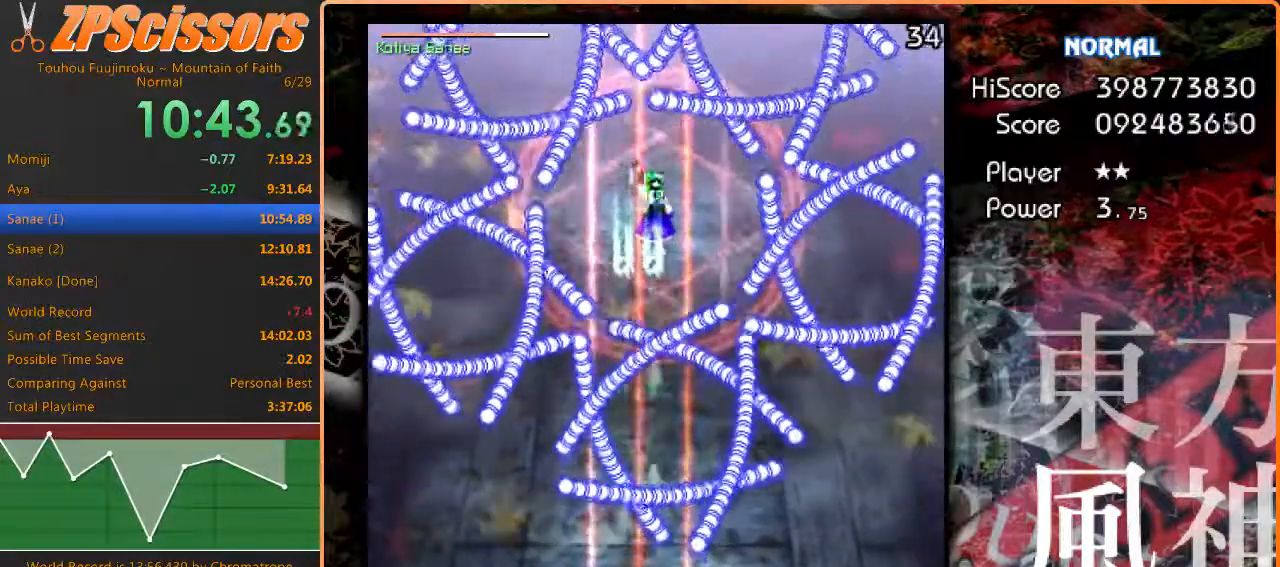
{"keys": [], "events": []}
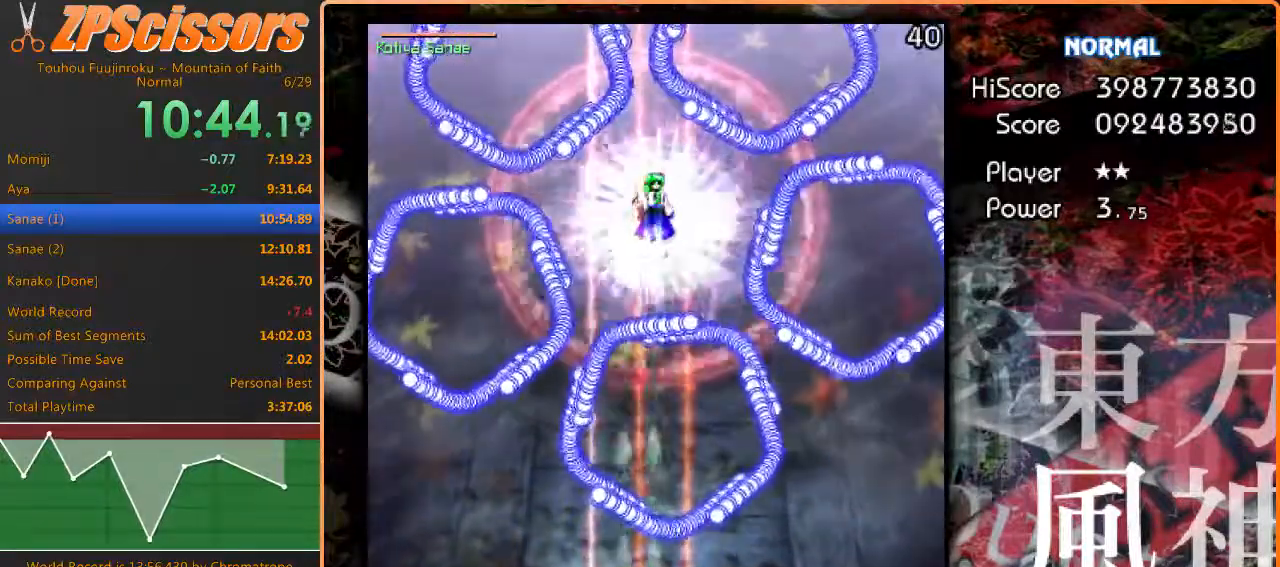
{"keys": [], "events": []}
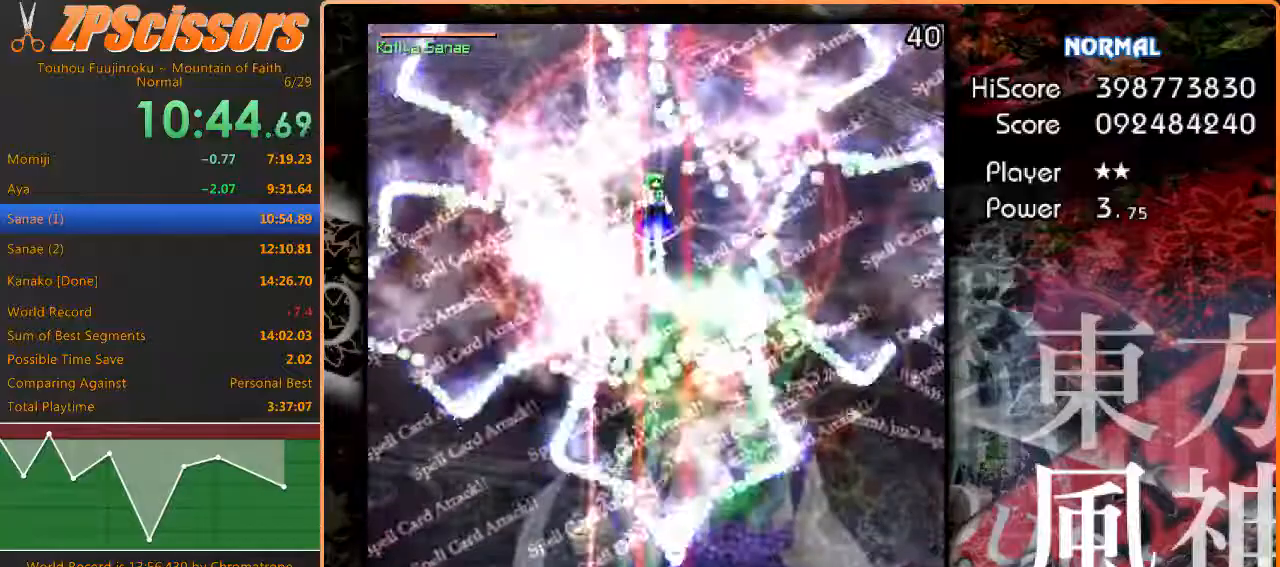
{"keys": ["up"], "events": [[117, "up", "down"]]}
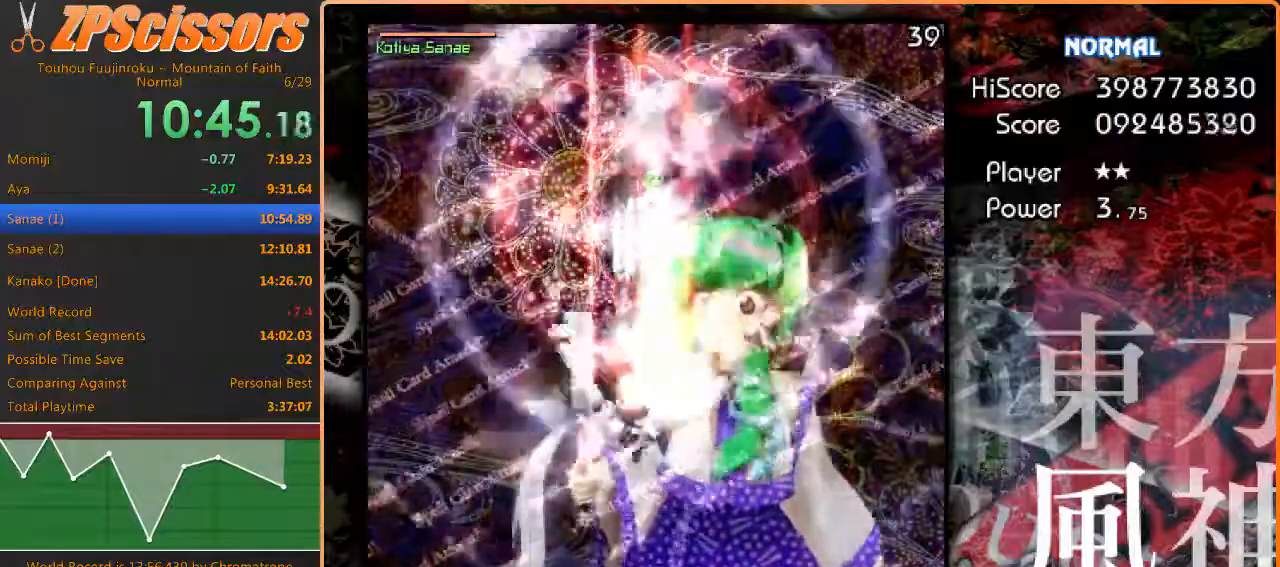
{"keys": [], "events": [[150, "up", "up"]]}
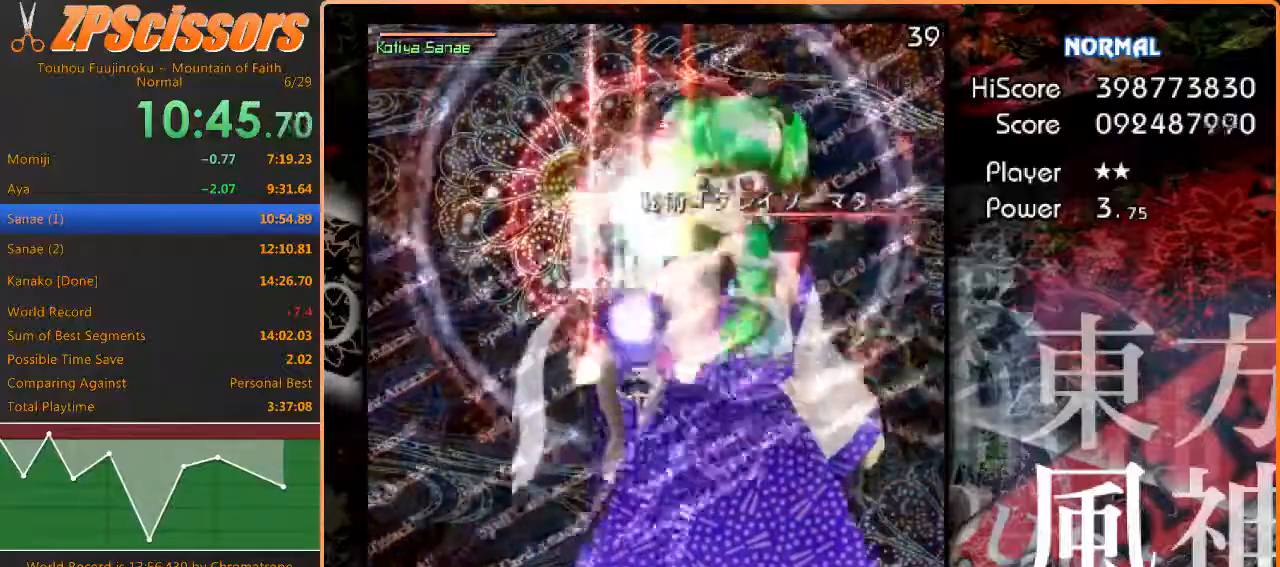
{"keys": [], "events": [[17, "down", "down"], [150, "down", "up"], [233, "down", "down"], [333, "down", "up"]]}
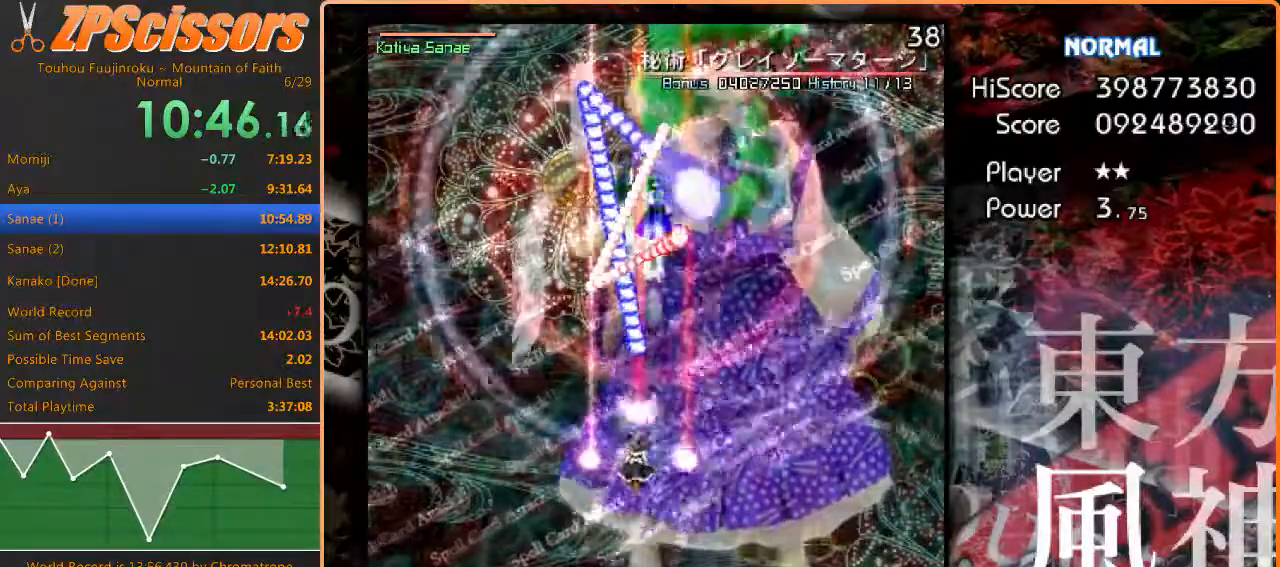
{"keys": [], "events": []}
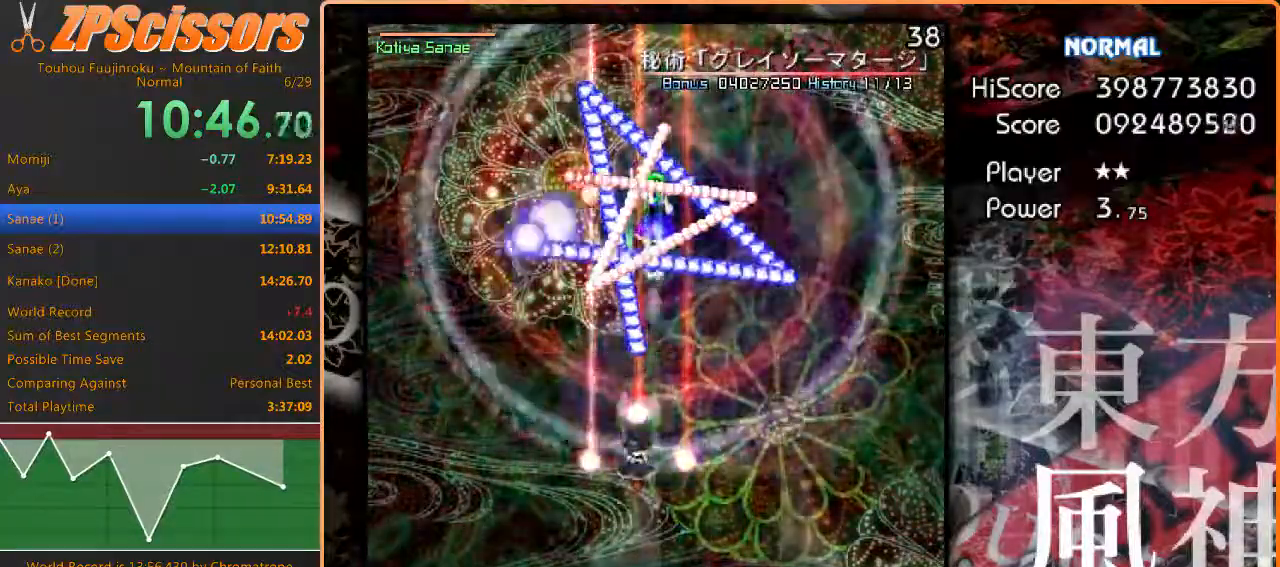
{"keys": [], "events": []}
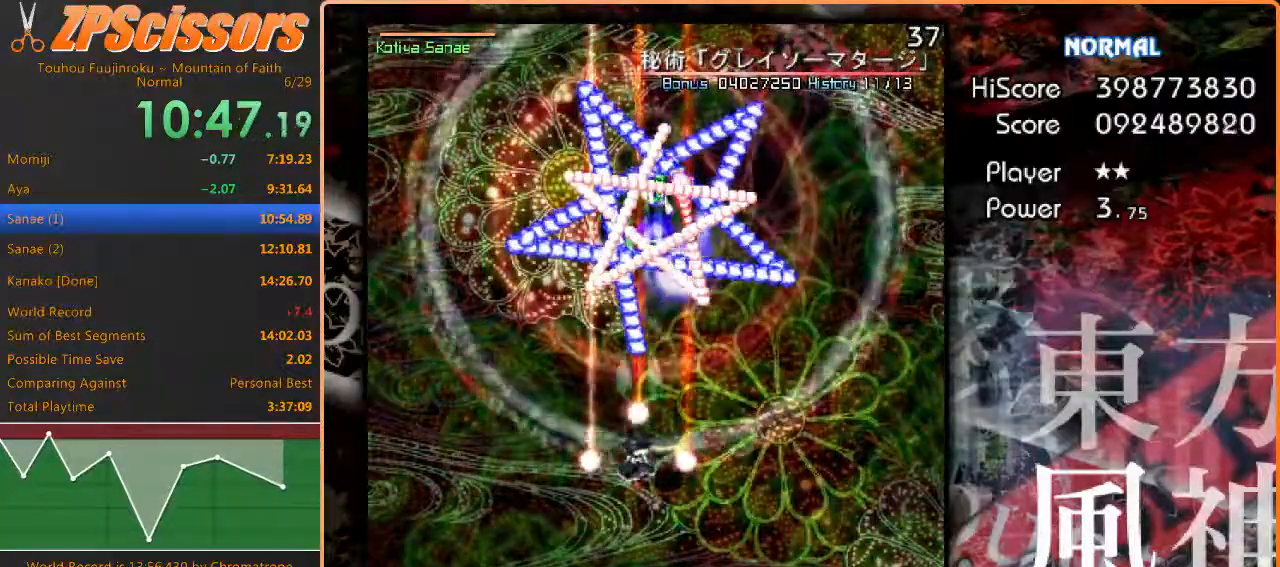
{"keys": [], "events": []}
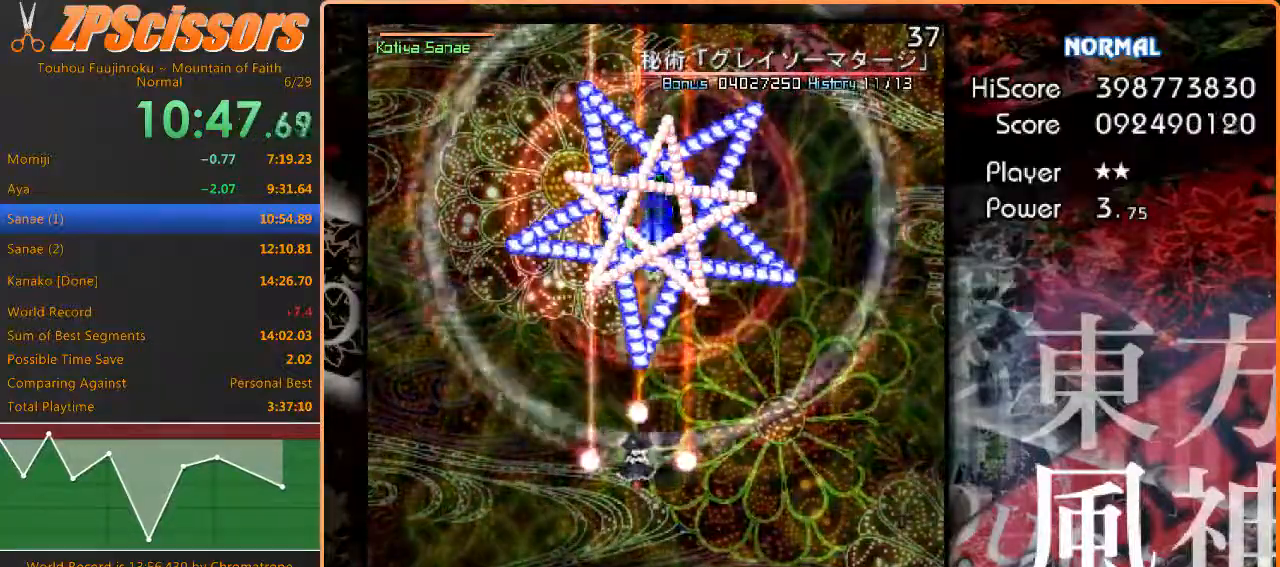
{"keys": [], "events": [[17, "down", "down"], [117, "down", "up"], [200, "down", "down"], [283, "down", "up"], [367, "down", "down"], [433, "down", "up"]]}
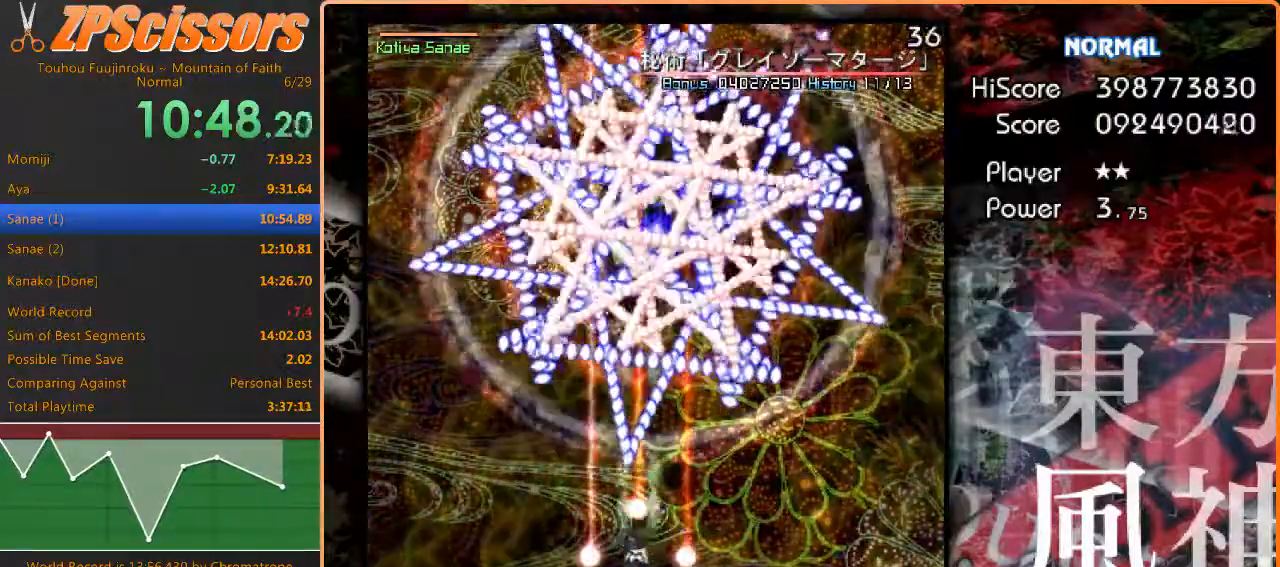
{"keys": [], "events": [[33, "down", "down"], [83, "down", "up"], [400, "down", "down"], [467, "down", "up"]]}
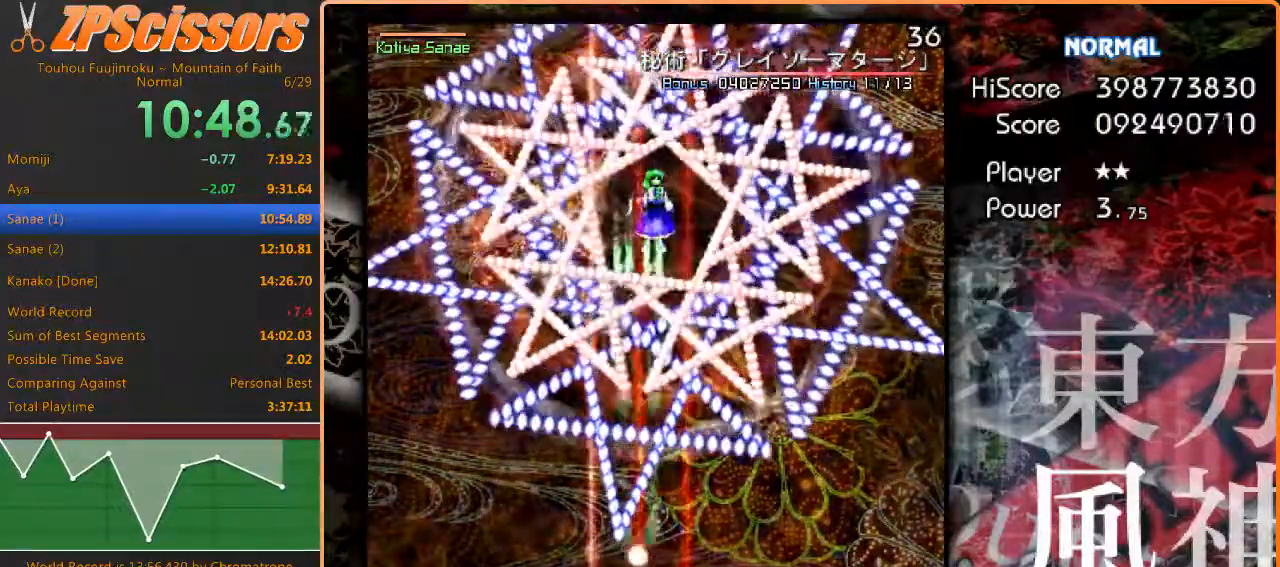
{"keys": [], "events": []}
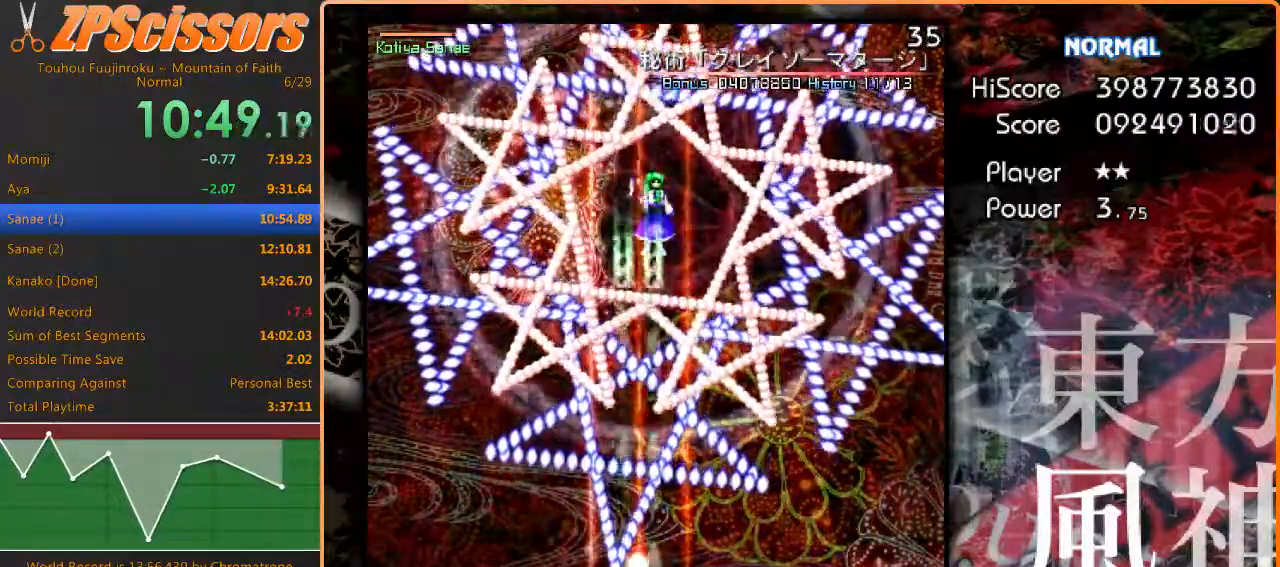
{"keys": [], "events": []}
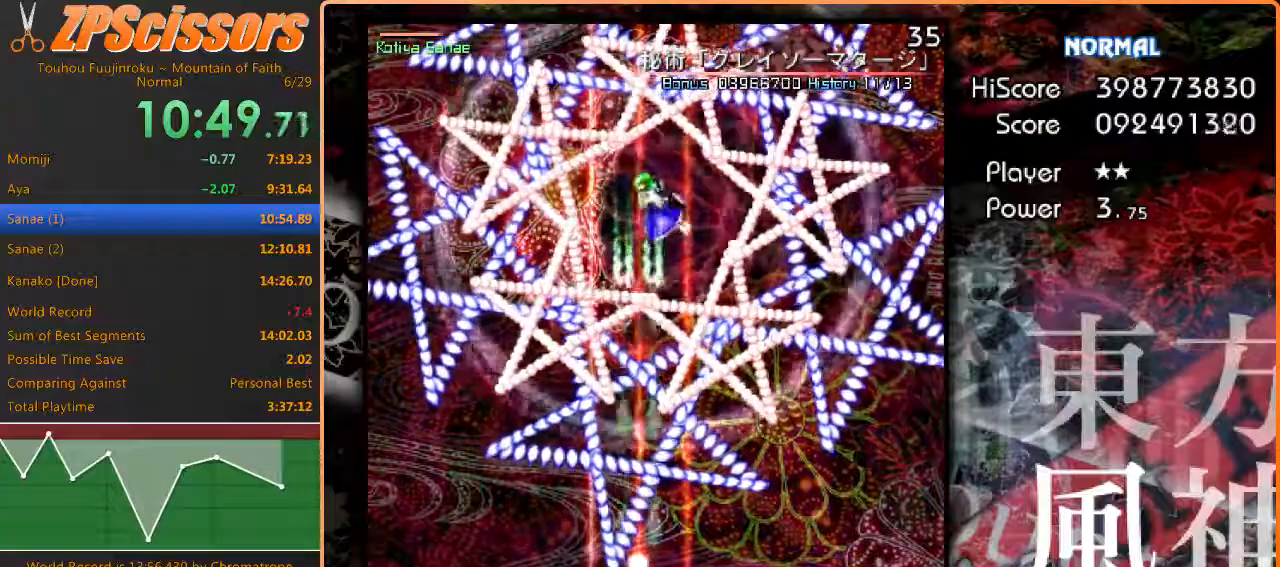
{"keys": [], "events": [[350, "left", "down"], [383, "left", "up"]]}
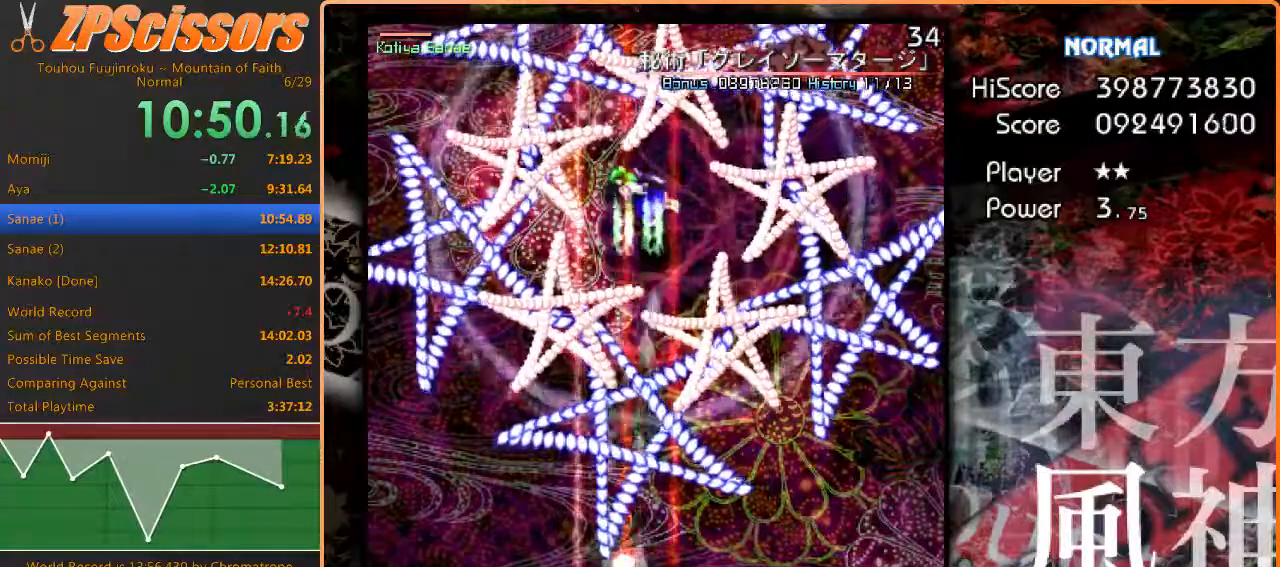
{"keys": [], "events": []}
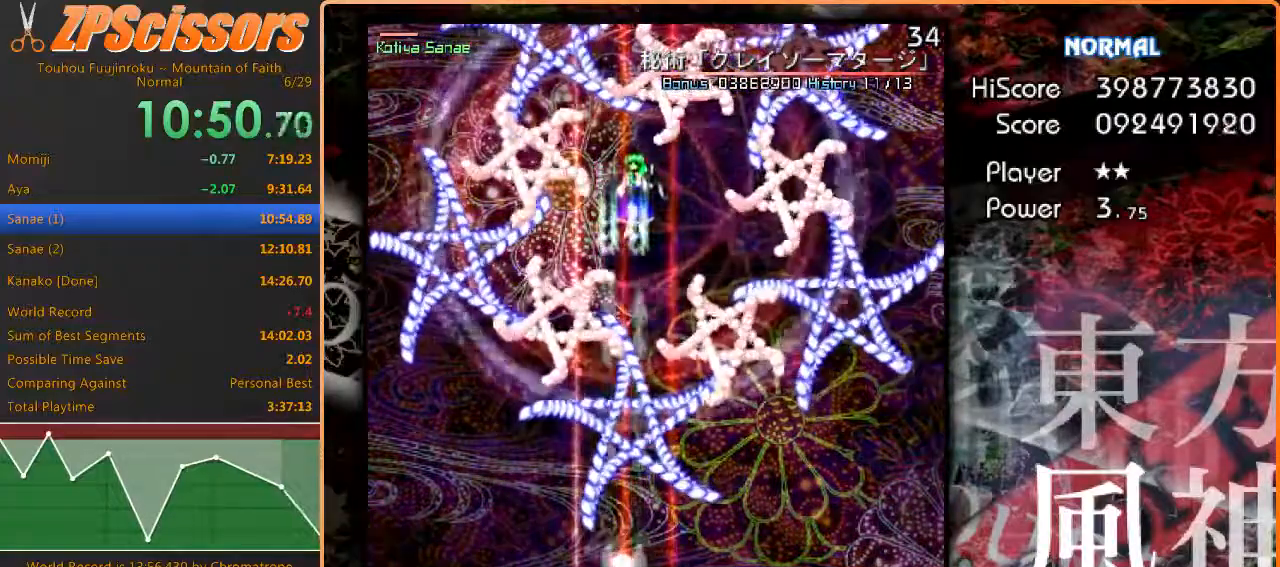
{"keys": [], "events": []}
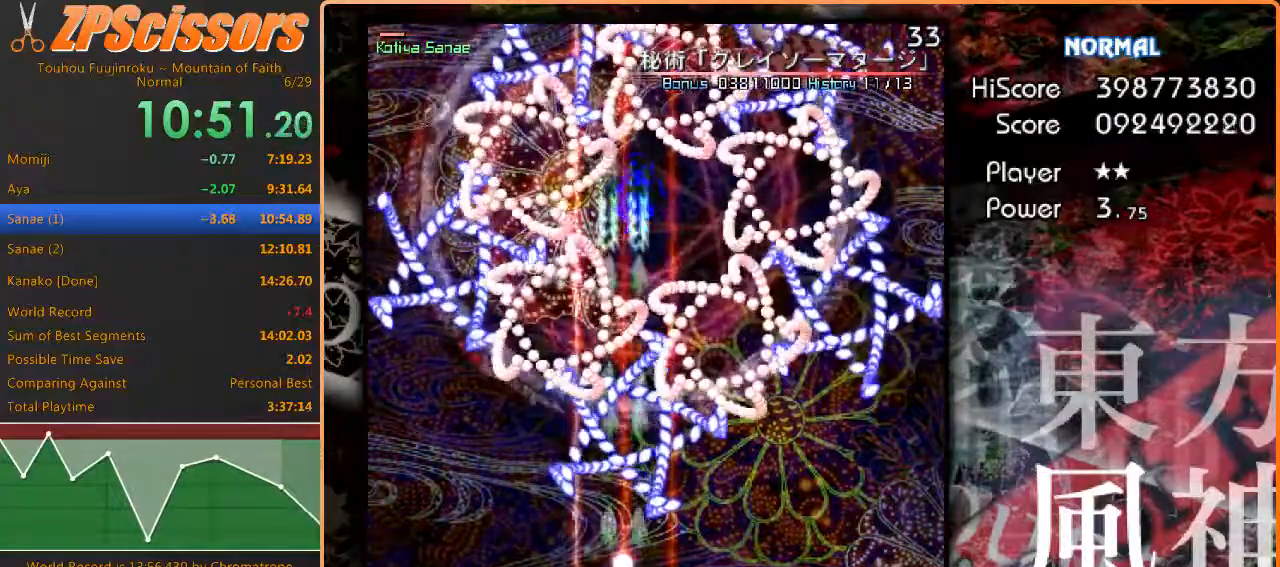
{"keys": [], "events": []}